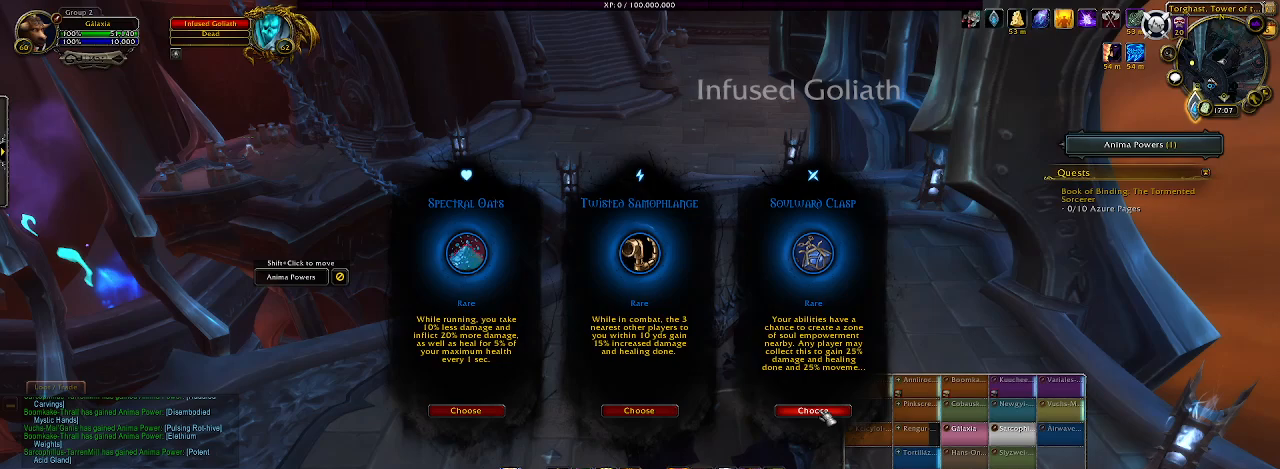
Gameplay with keyboard and mouse; each line is a JSON object with the keys and mouse buttons held at the frame after it. "events" lists presses ("down") and releases ("up") of "1", "2", "3", "4", "5", "a", "b", "c", "ctrl", "d", "e", "f", "g", "q", "r", "s", "shift", "space", "t", "tab", "v", "w", "x", "z", "mouse_left", "mouse_wheel", "mouse_right", "mouse_mb4" and "mouse_mb5" between this image and that frame as [ms after this image, input, new state], when the widget could be followed in between. "mouse_left", "mouse_wheel", "mouse_right", "mouse_mb4", "mouse_mb5" = the "left", "wheel", "right", "mb4", "mb5" buttons of the "mouse" list. No other keys are recorded. "wheel" means that the mouse wheel is clicked or scrolled. Mouse movement is not recorded. Not read: alt.
{"keys": [], "mouse": ["left"], "events": [[483, "mouse_left", "down"]]}
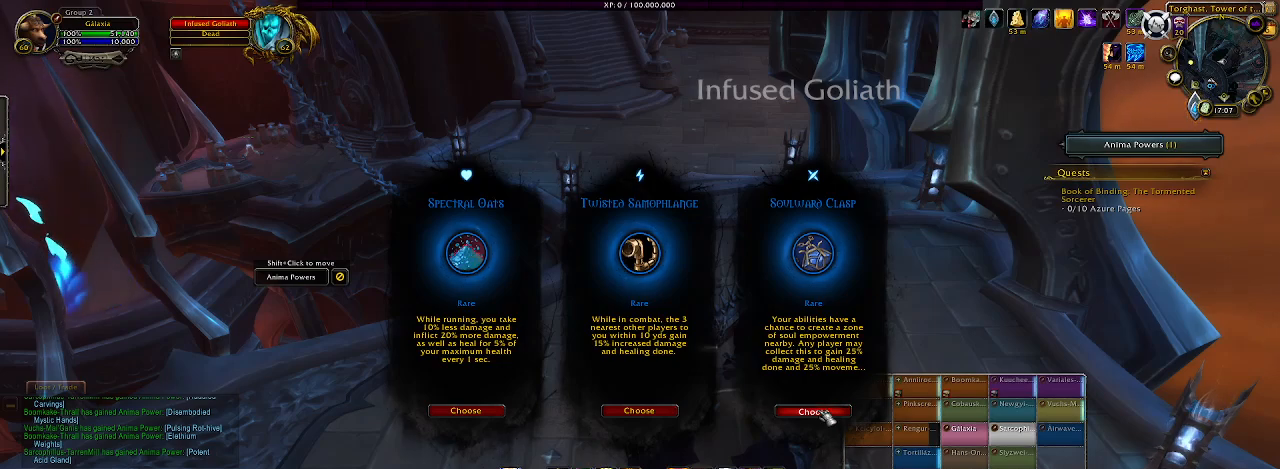
{"keys": [], "mouse": [], "events": [[100, "mouse_left", "up"]]}
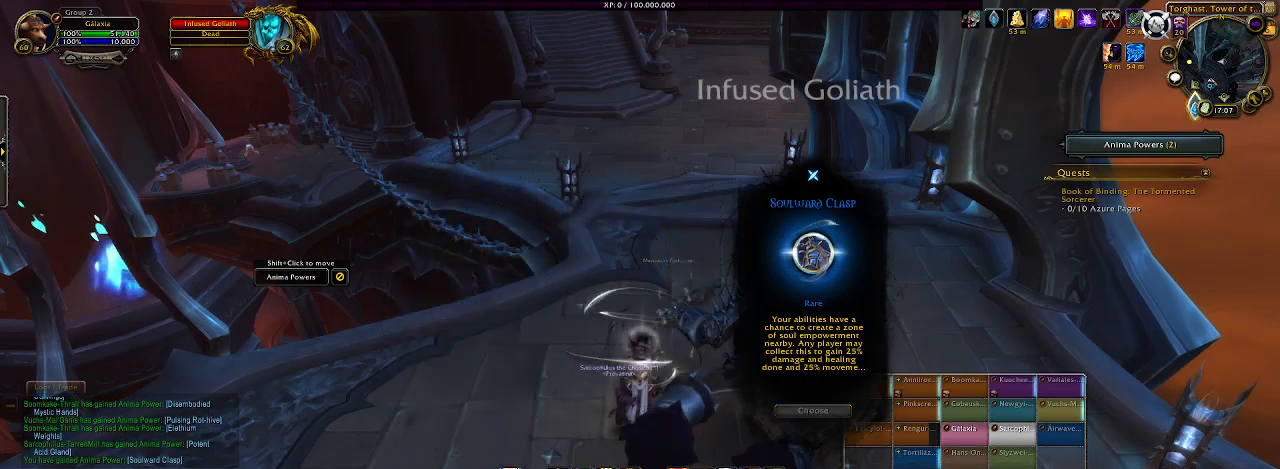
{"keys": [], "mouse": ["left"], "events": [[500, "mouse_left", "down"]]}
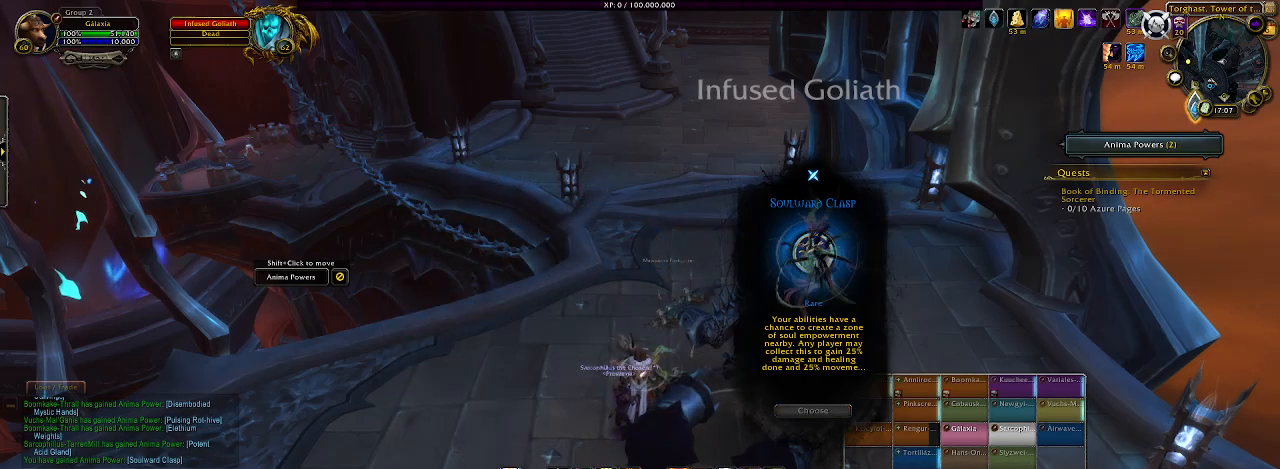
{"keys": [], "mouse": [], "events": [[117, "mouse_left", "up"]]}
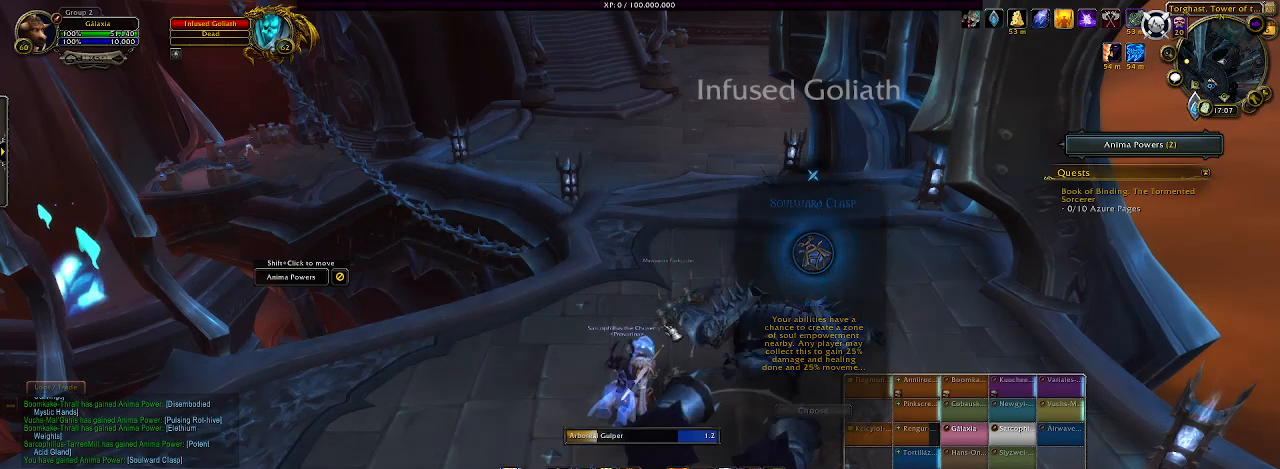
{"keys": [], "mouse": ["right"], "events": [[350, "mouse_right", "down"]]}
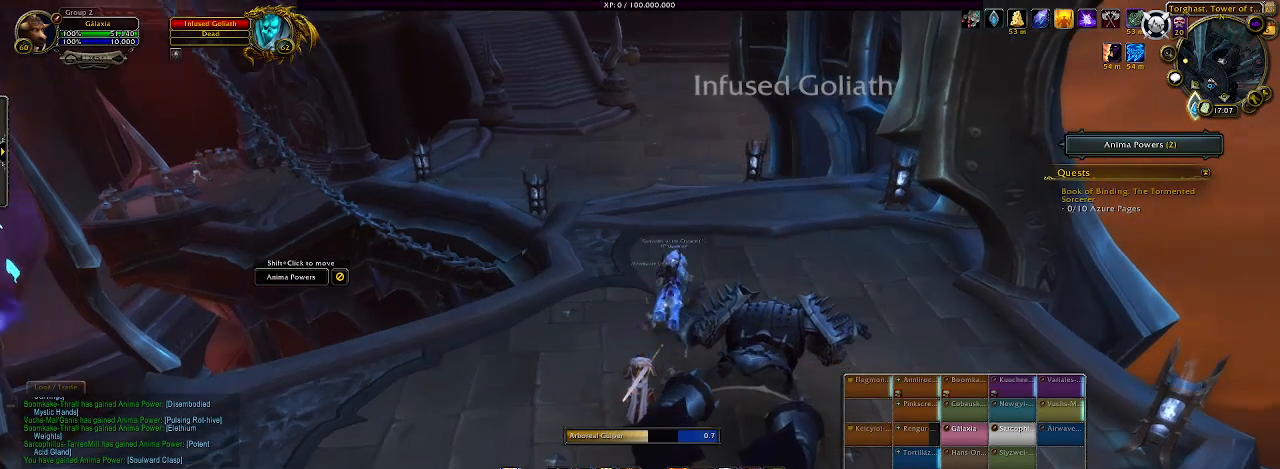
{"keys": [], "mouse": ["right"], "events": []}
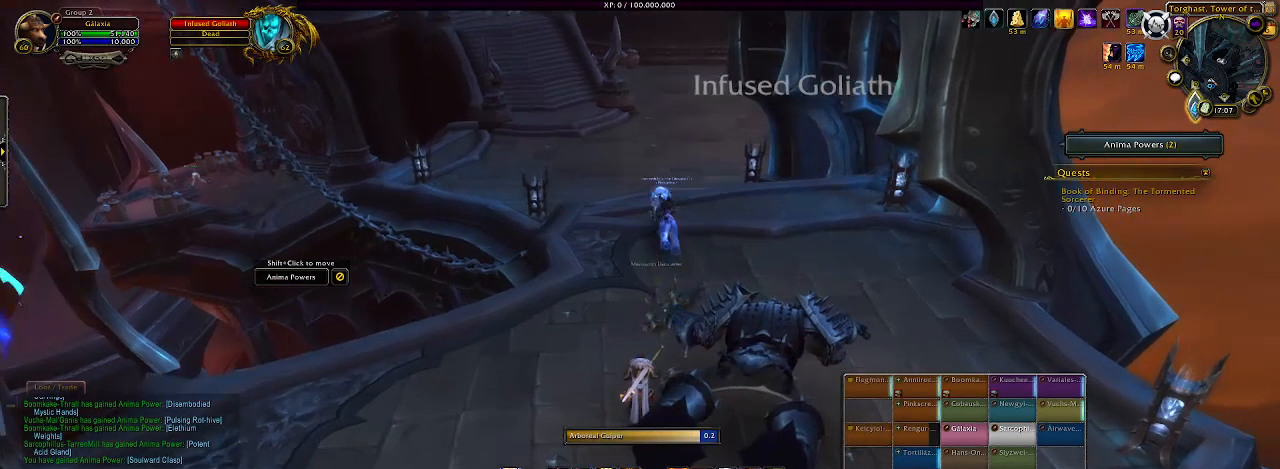
{"keys": [], "mouse": ["left", "right"], "events": [[267, "mouse_left", "down"]]}
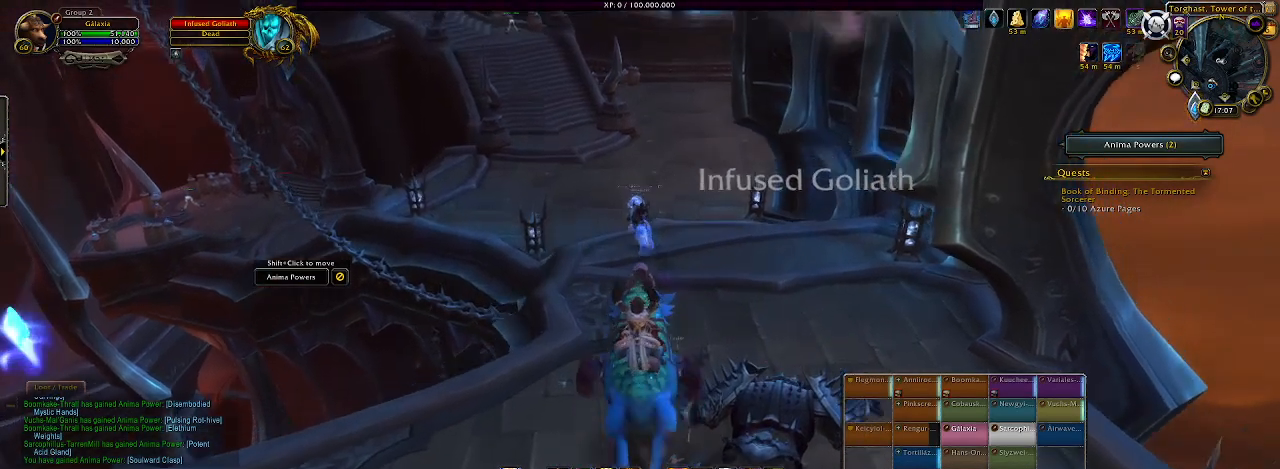
{"keys": [], "mouse": ["left", "right"], "events": []}
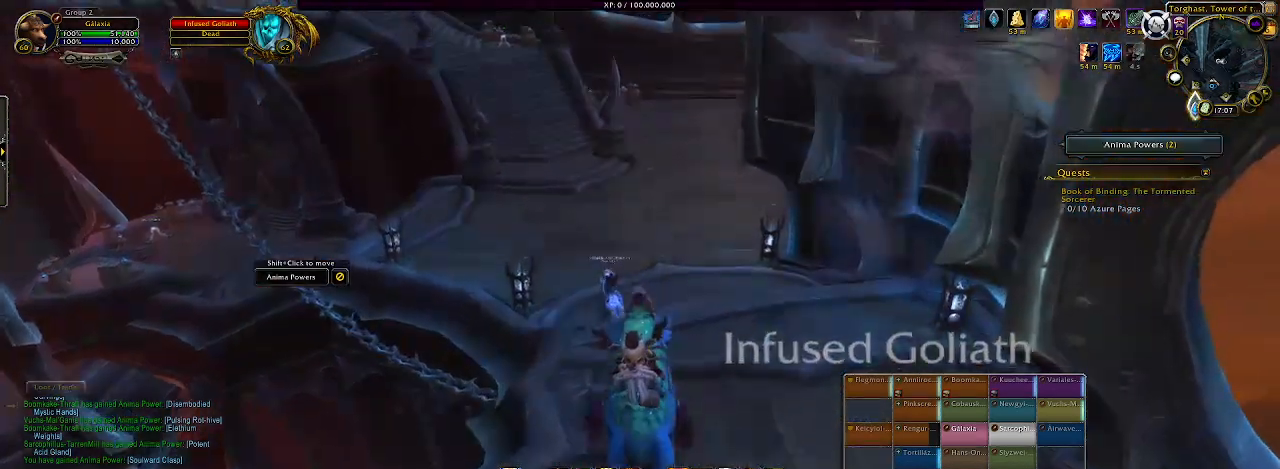
{"keys": [], "mouse": ["left", "right"], "events": []}
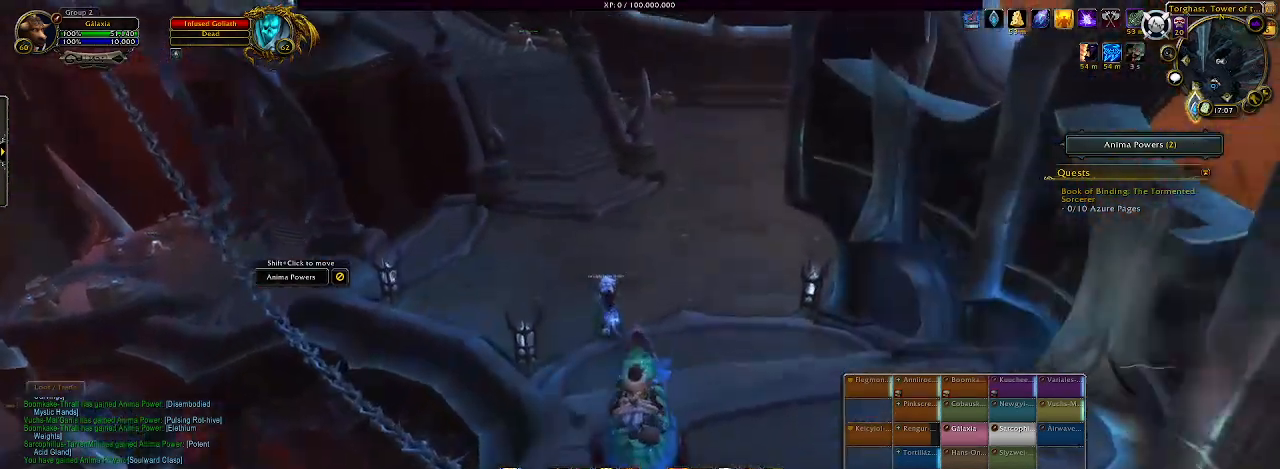
{"keys": [], "mouse": ["left", "right"], "events": []}
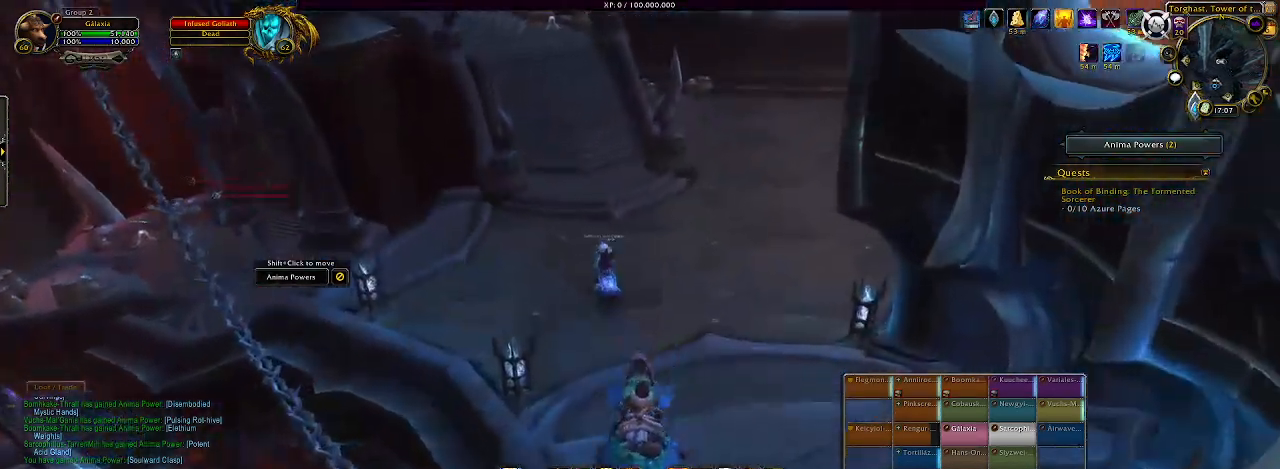
{"keys": [], "mouse": ["left", "right"], "events": []}
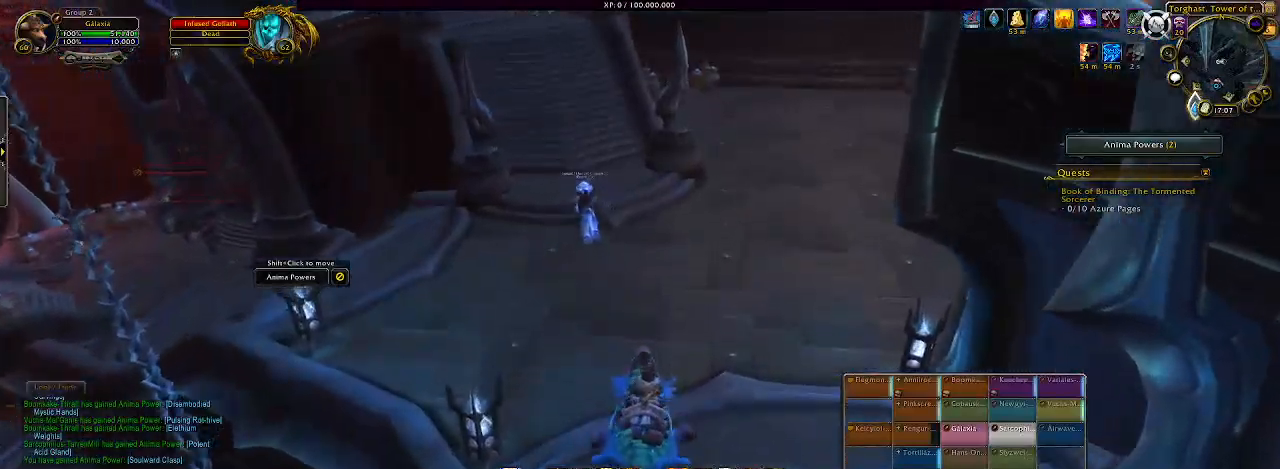
{"keys": [], "mouse": ["left", "right"], "events": []}
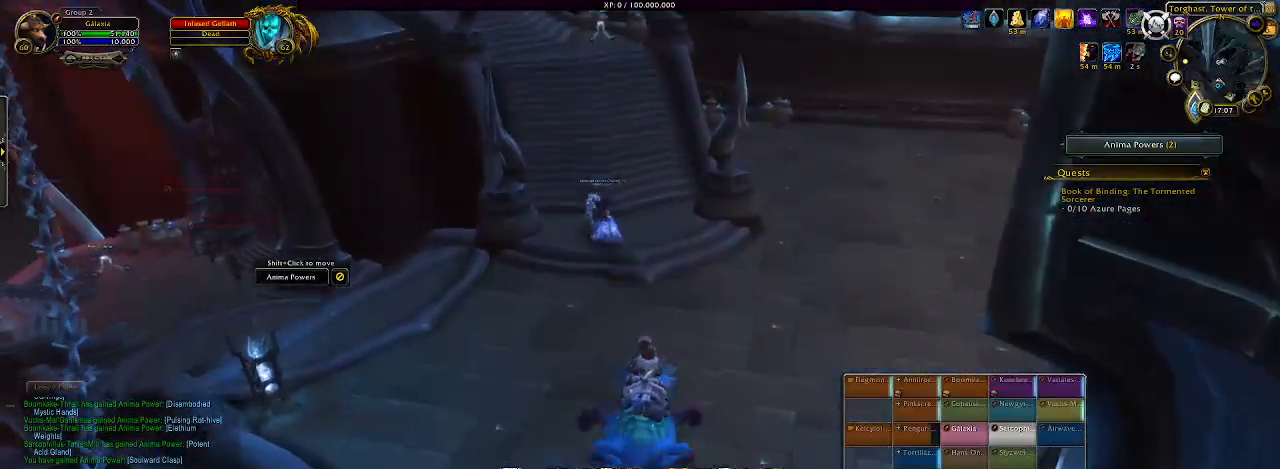
{"keys": [], "mouse": ["left", "right"], "events": []}
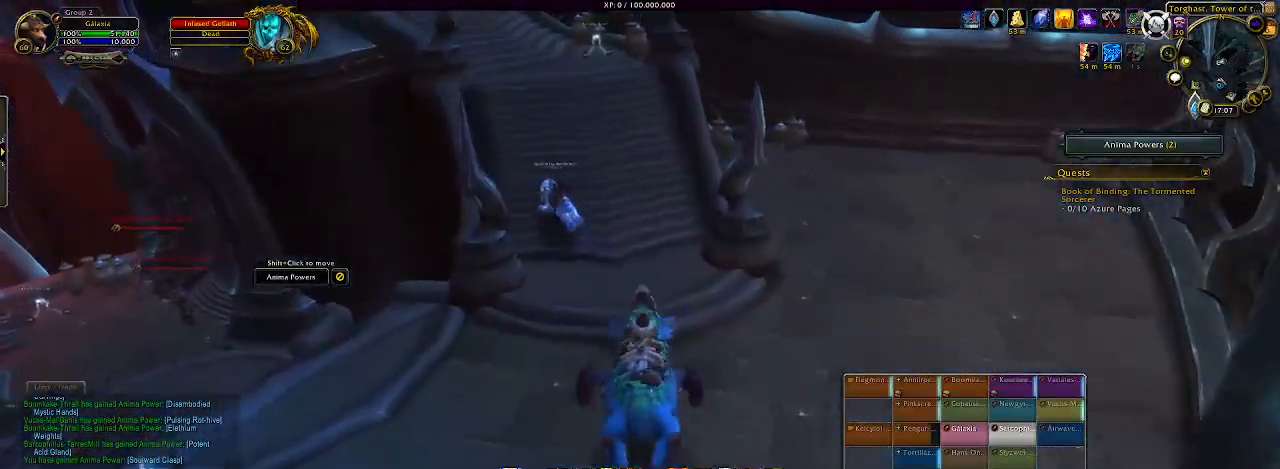
{"keys": [], "mouse": ["left", "right"], "events": []}
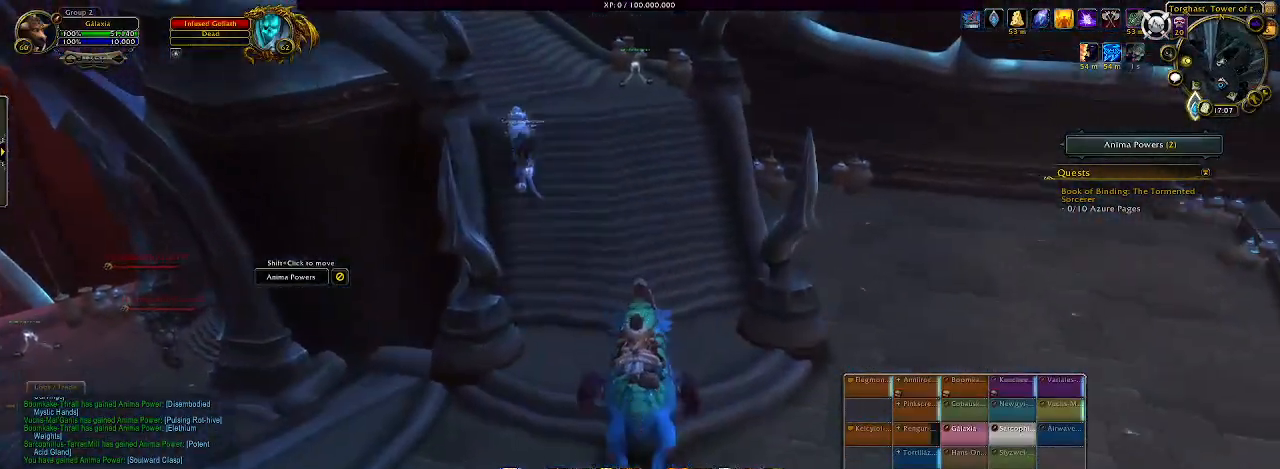
{"keys": [], "mouse": ["left", "right"], "events": []}
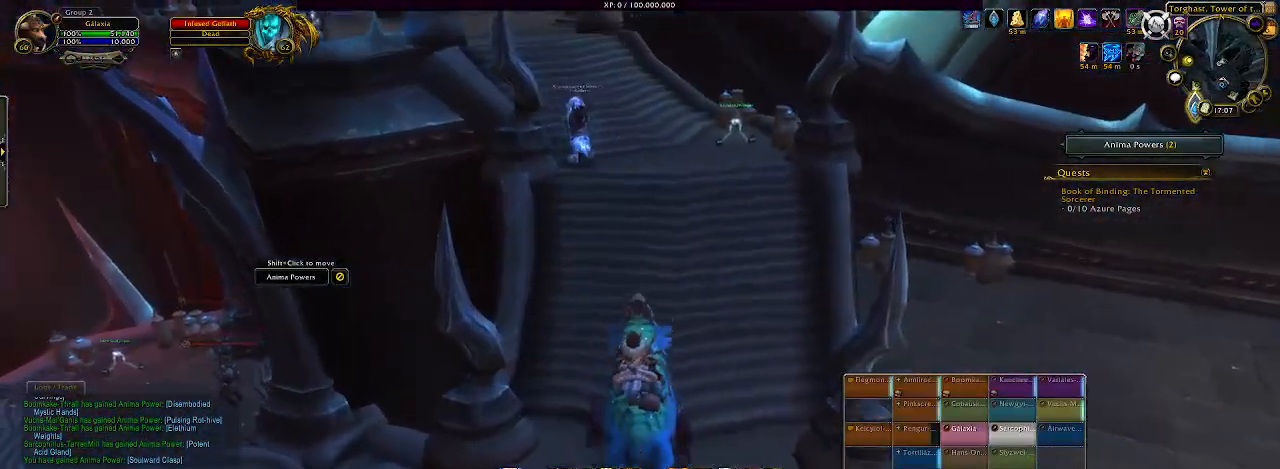
{"keys": [], "mouse": ["left", "right"], "events": []}
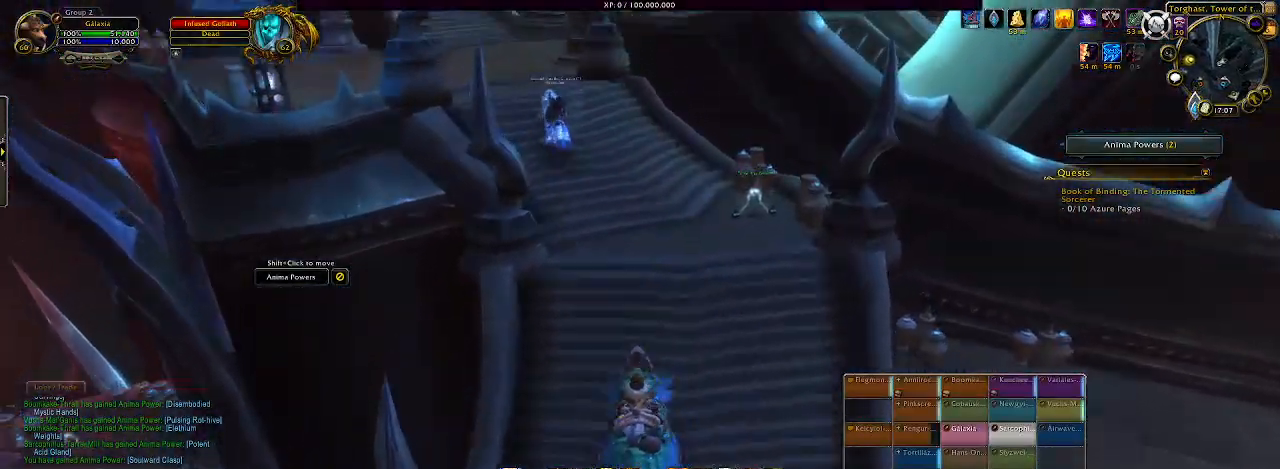
{"keys": [], "mouse": ["left", "right"], "events": []}
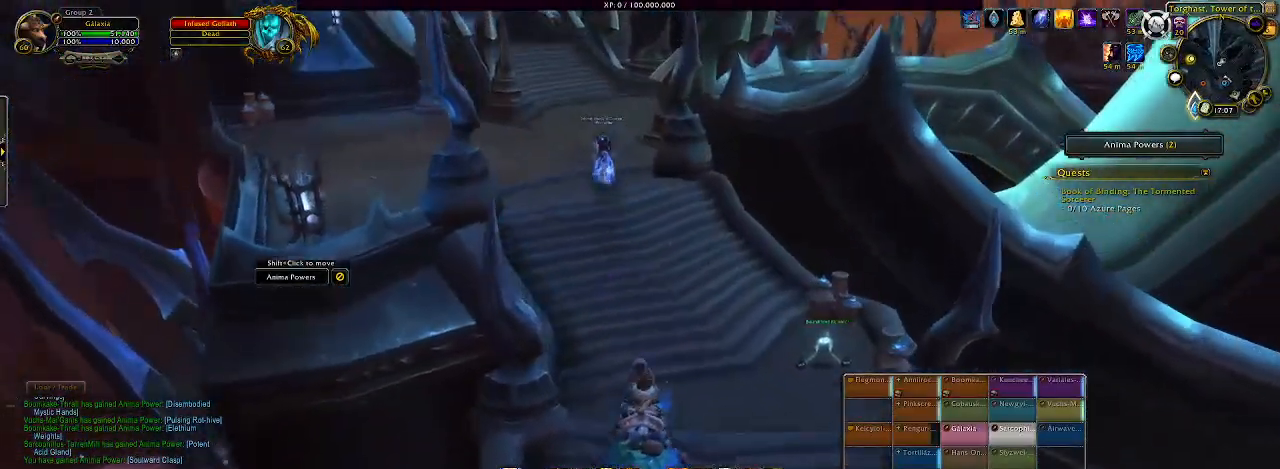
{"keys": [], "mouse": ["left", "right"], "events": []}
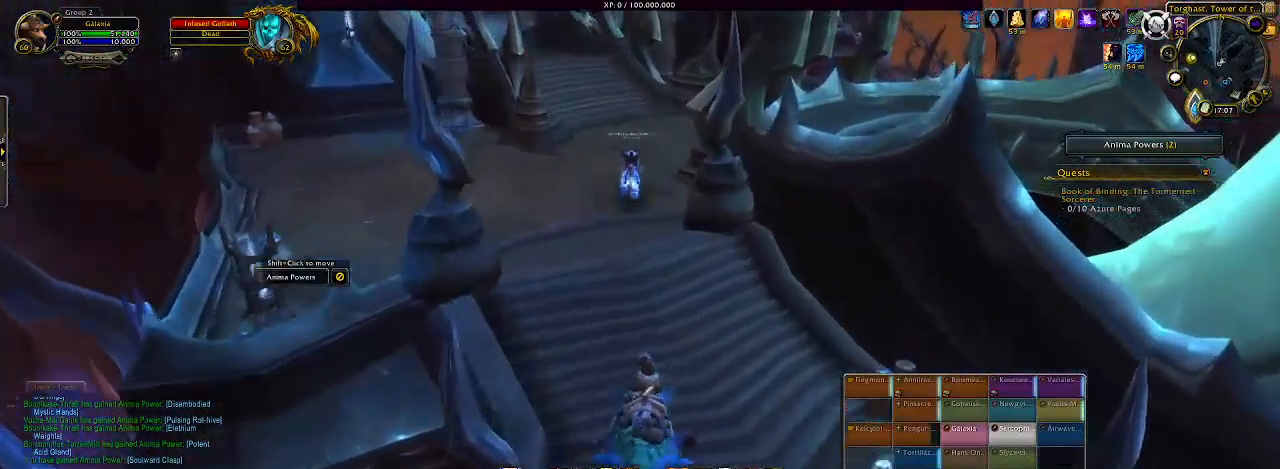
{"keys": [], "mouse": ["left", "right"], "events": []}
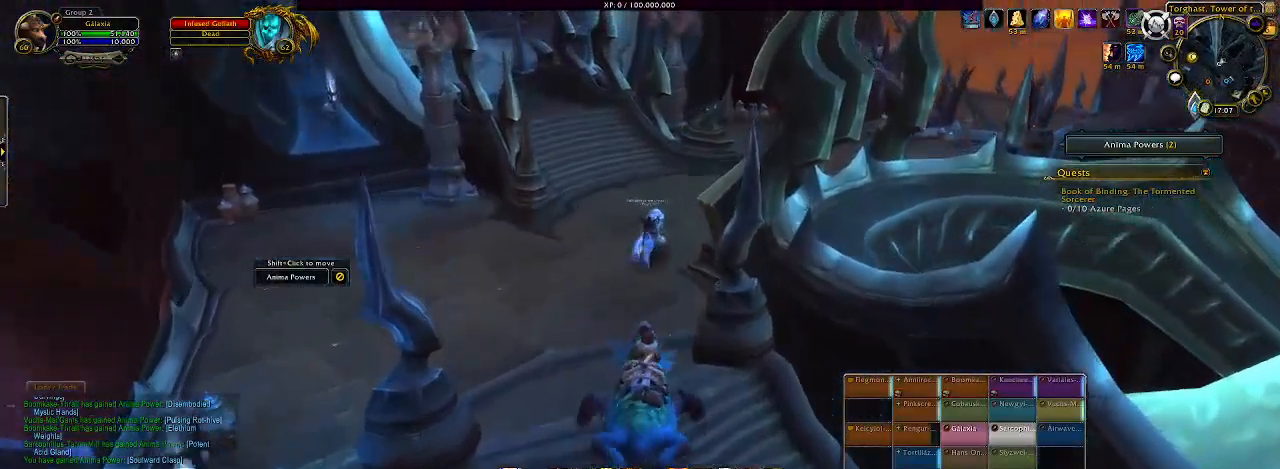
{"keys": [], "mouse": ["left", "right"], "events": []}
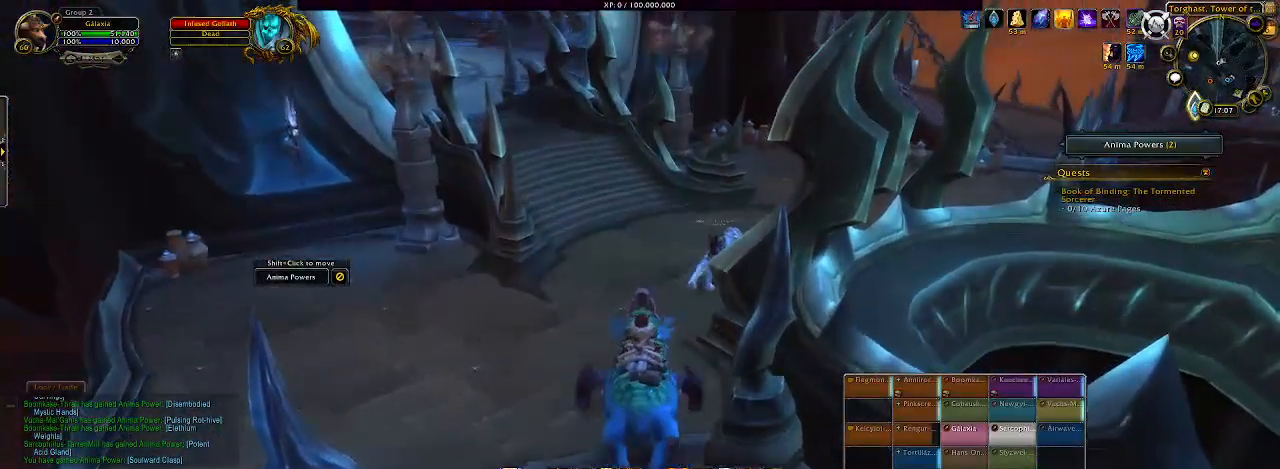
{"keys": [], "mouse": ["left", "right"], "events": []}
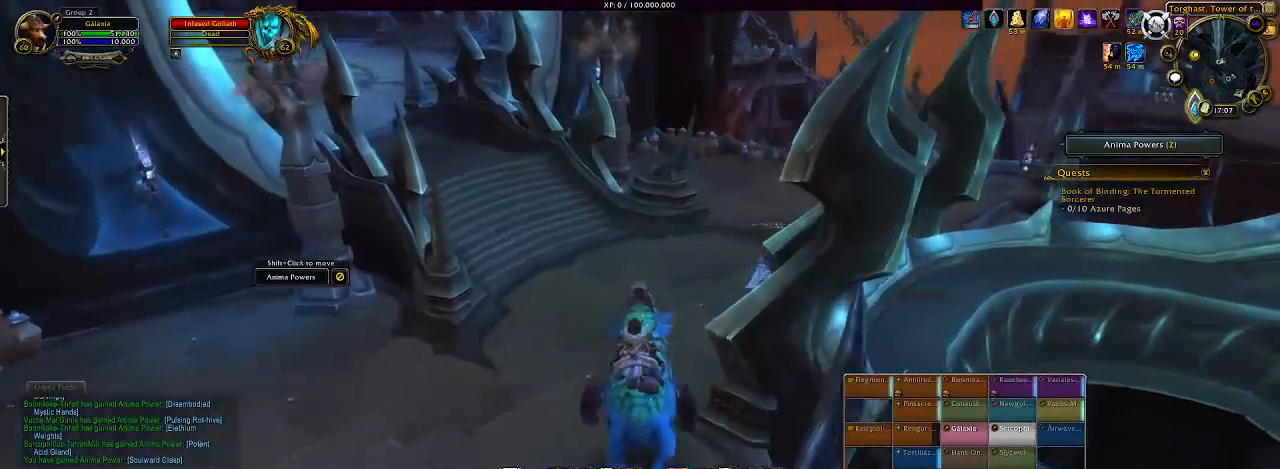
{"keys": [], "mouse": ["left", "right"], "events": []}
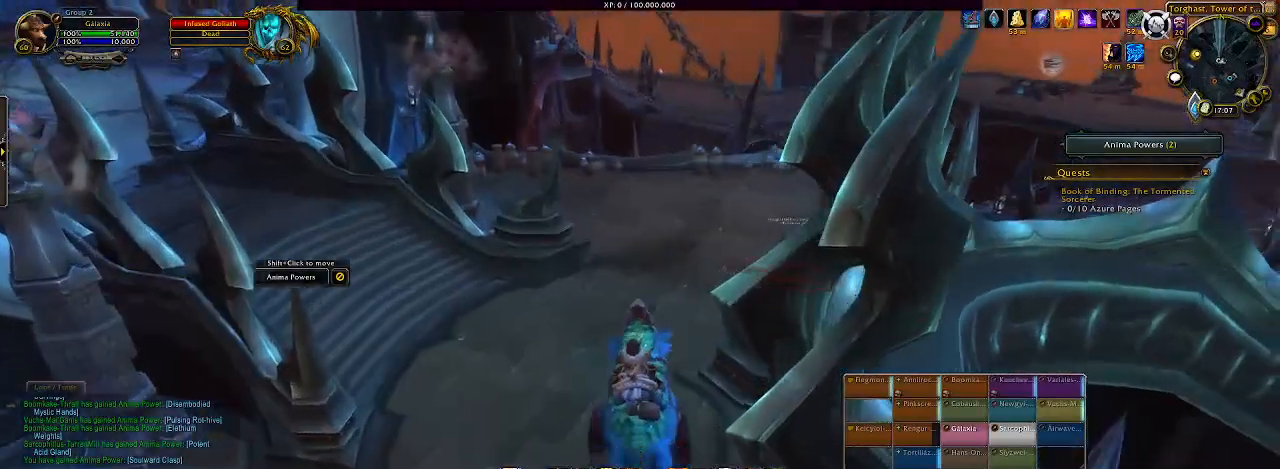
{"keys": [], "mouse": ["left", "right"], "events": []}
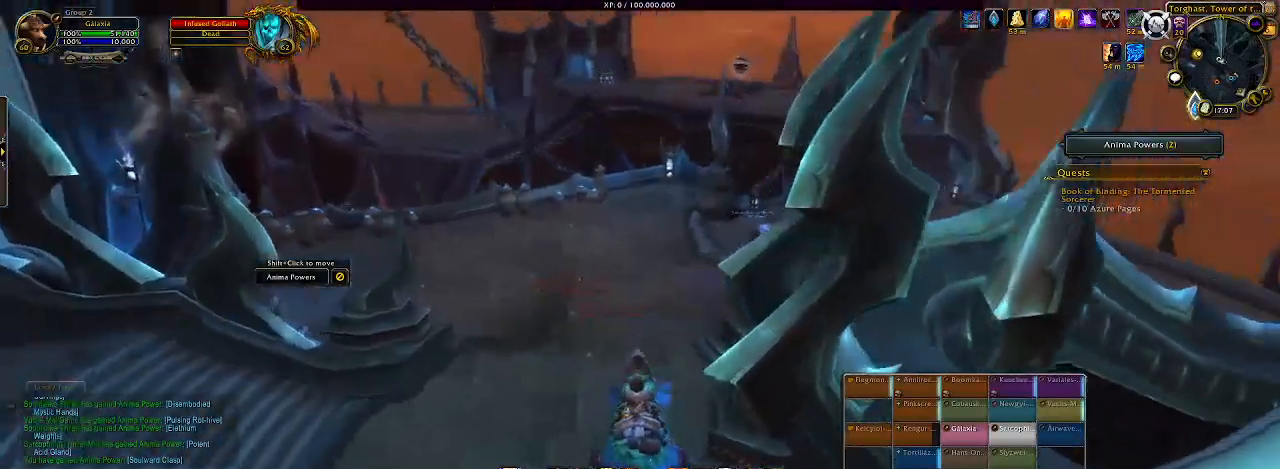
{"keys": [], "mouse": ["left", "right"], "events": []}
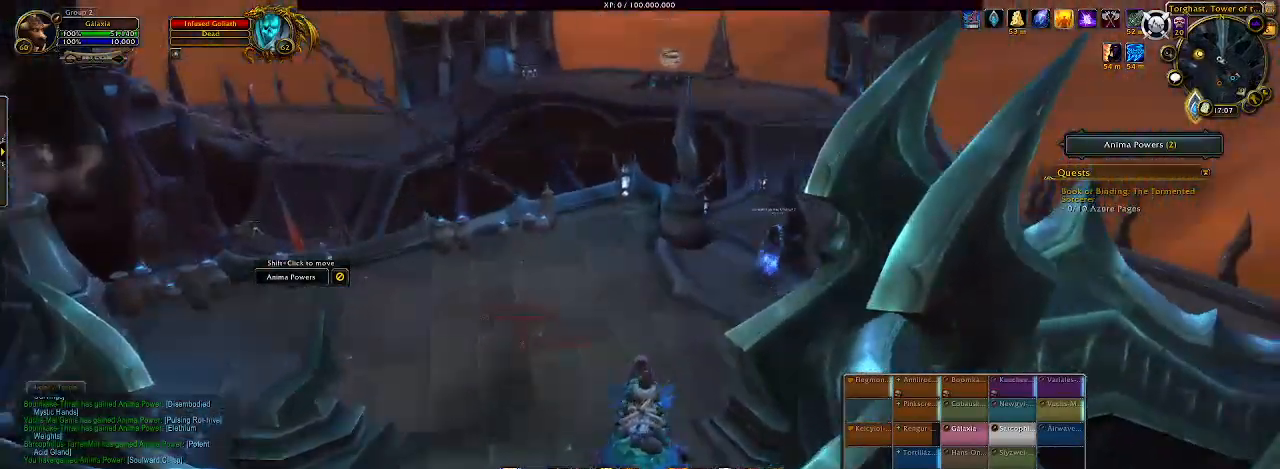
{"keys": [], "mouse": ["left", "right"], "events": []}
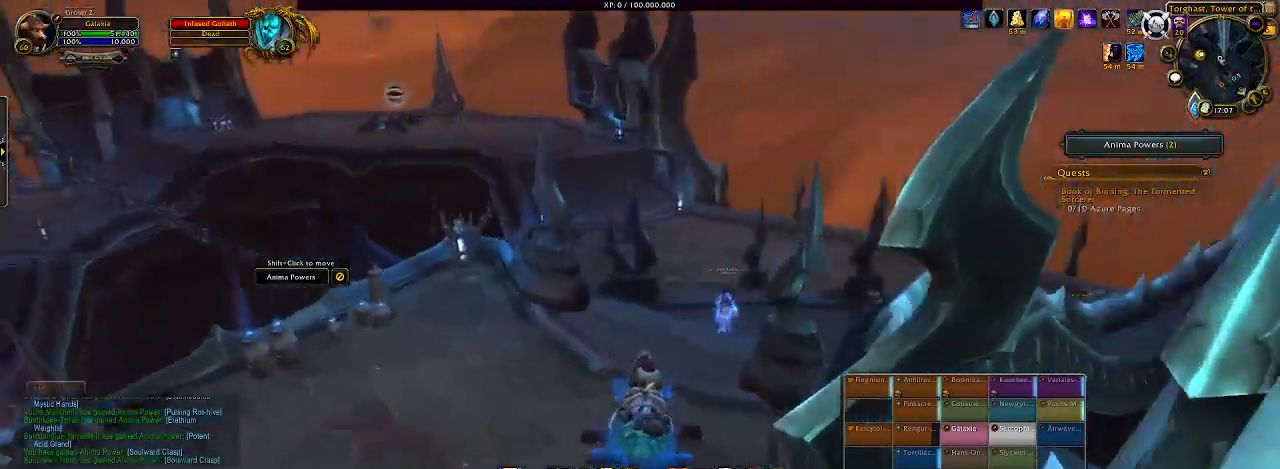
{"keys": [], "mouse": ["left", "right"], "events": []}
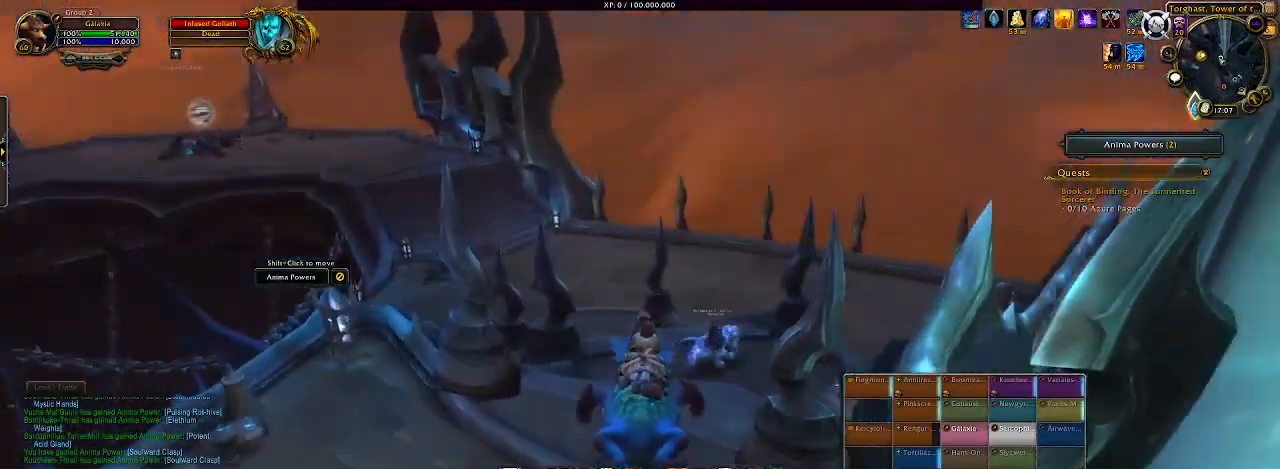
{"keys": [], "mouse": ["left", "right"], "events": []}
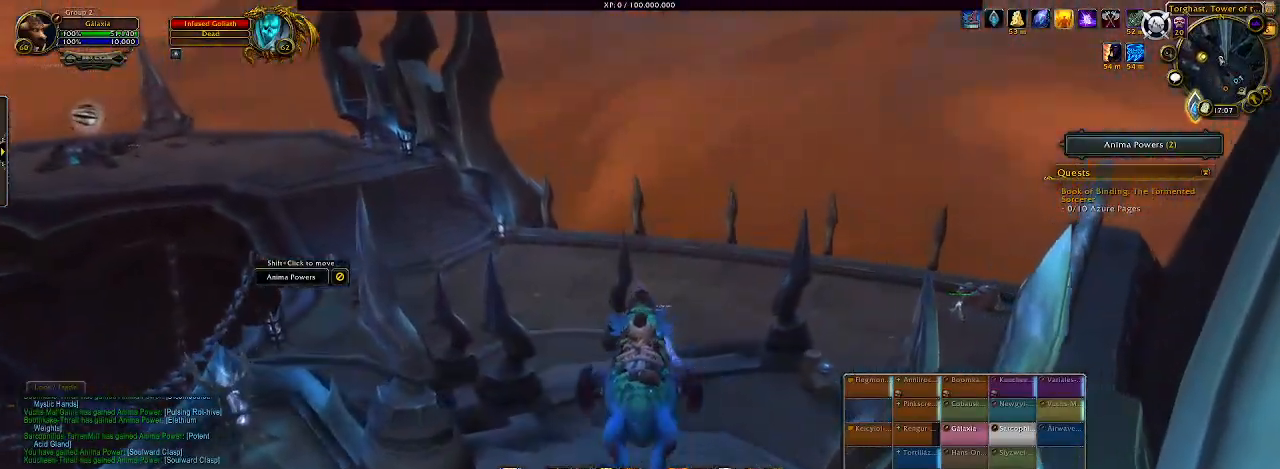
{"keys": [], "mouse": ["left", "right"], "events": []}